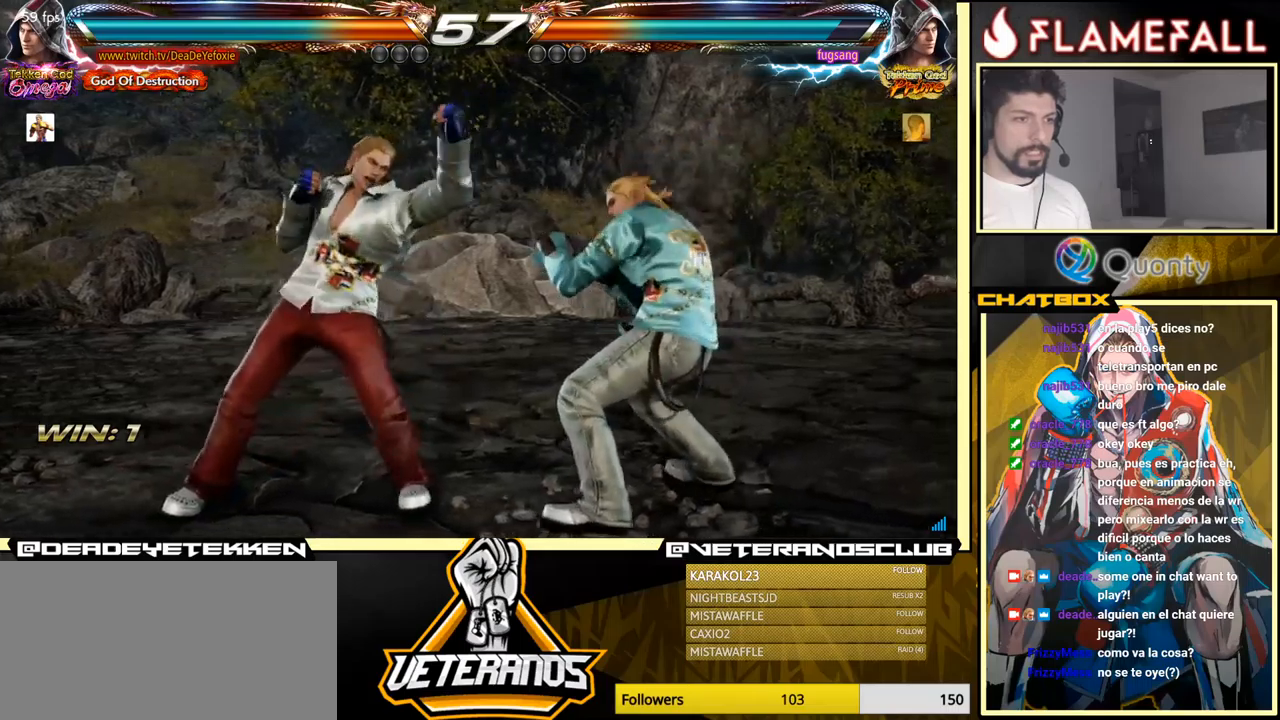
Gameplay with a controller (arcade stick); each line is a JSON object with the inputs held at the frame after it. "events" lists button and stick changes between this image and that frame as [ms after this image, input, new state], when the widget could be followed in between. Not read: L3 R3.
{"buttons": [], "left_stick": "left", "events": [[100, "left_stick", "left"], [350, "X", "down"], [433, "X", "up"]]}
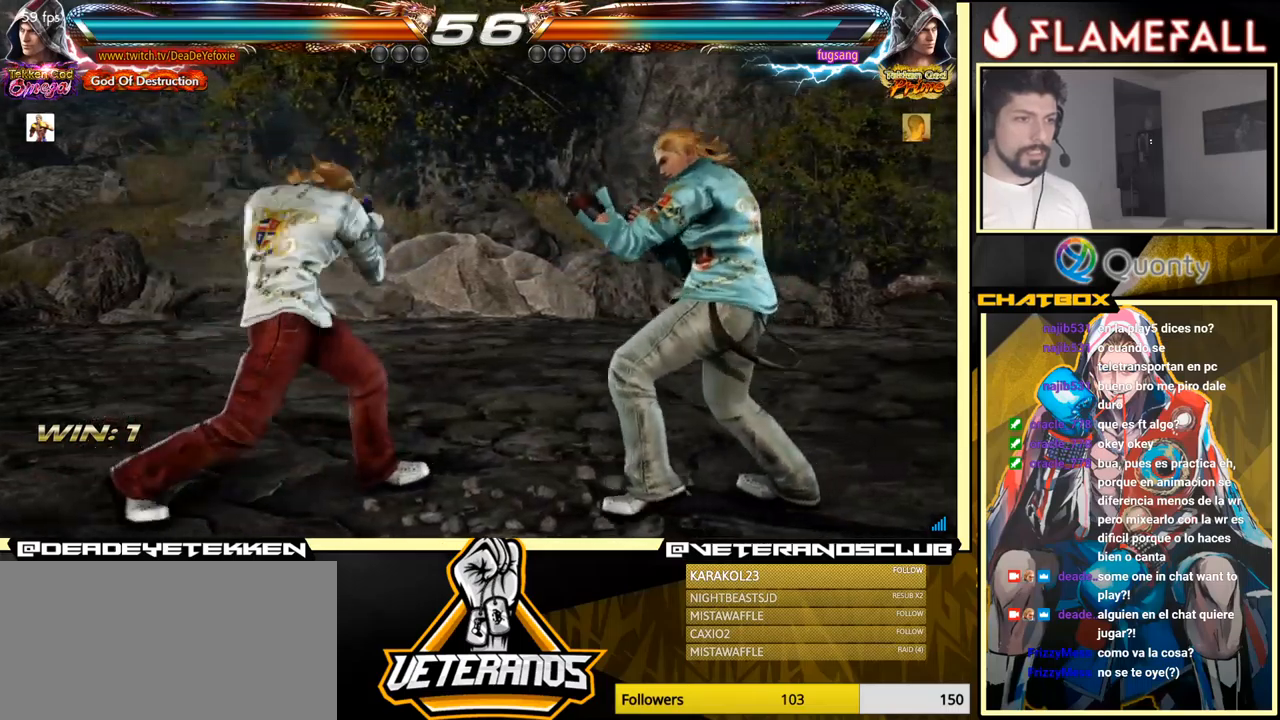
{"buttons": [], "left_stick": "center", "events": [[383, "X", "down"], [417, "left_stick", "center"], [450, "X", "up"]]}
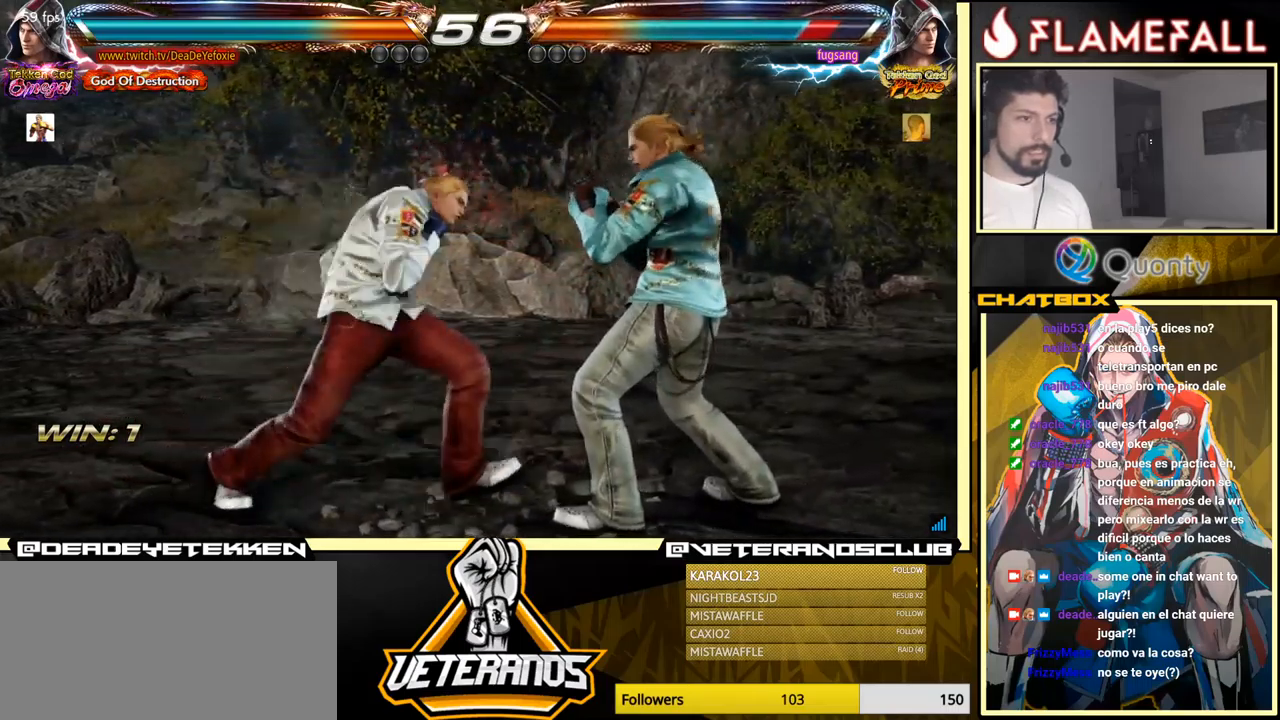
{"buttons": [], "left_stick": "center", "events": [[117, "left_stick", "right"], [283, "X", "down"], [400, "X", "up"], [483, "left_stick", "center"]]}
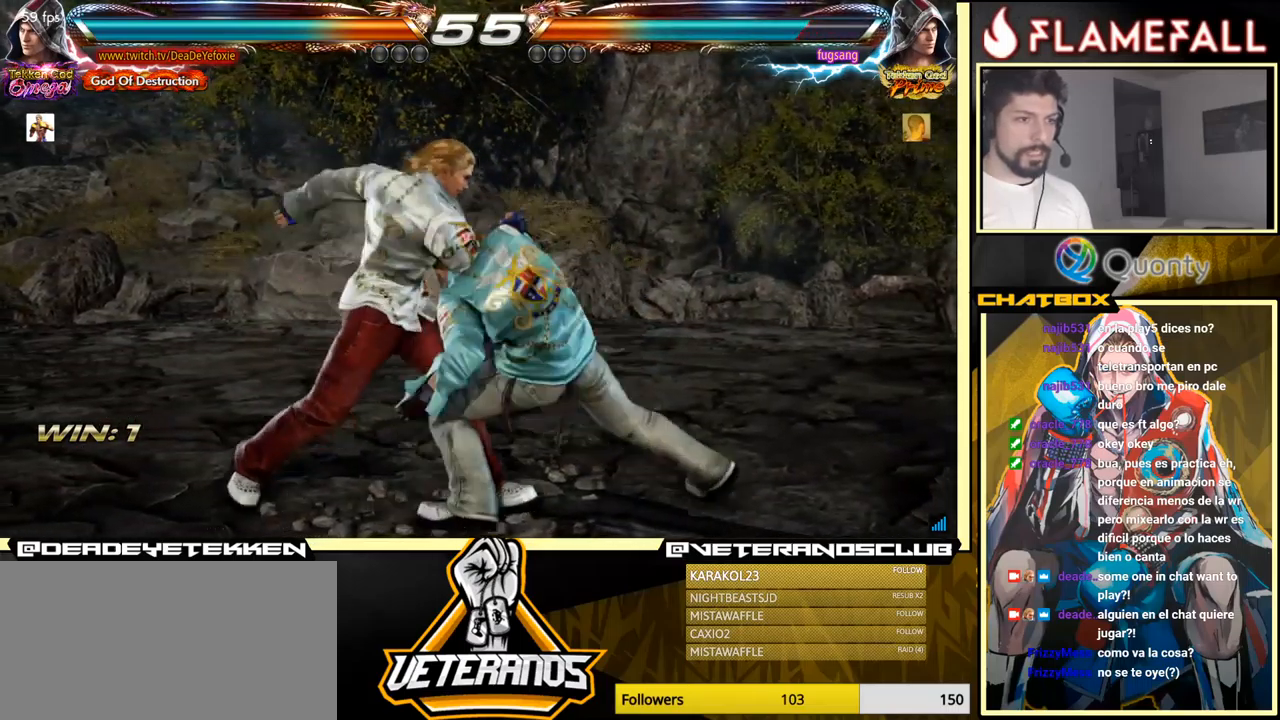
{"buttons": ["B"], "left_stick": "center", "events": [[17, "left_stick", "left"], [200, "left_stick", "center"], [467, "B", "down"]]}
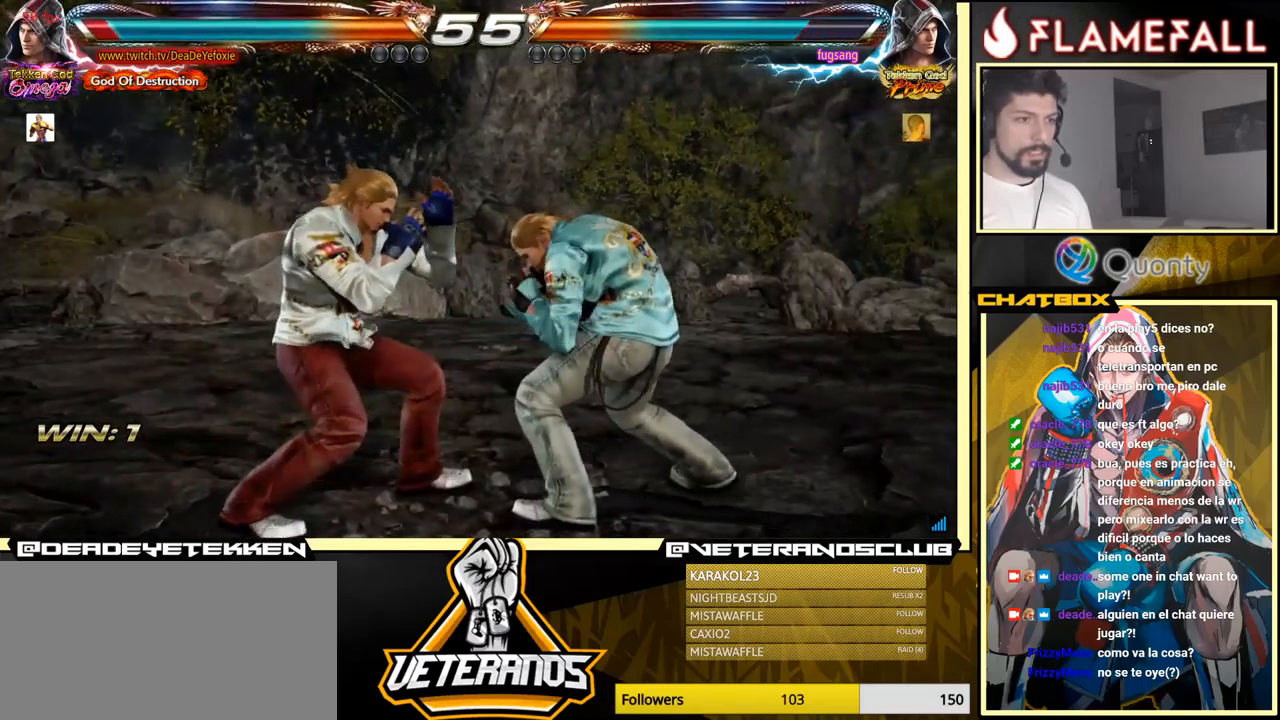
{"buttons": [], "left_stick": "right", "events": [[100, "B", "up"], [200, "X", "down"], [250, "left_stick", "right"], [300, "X", "up"]]}
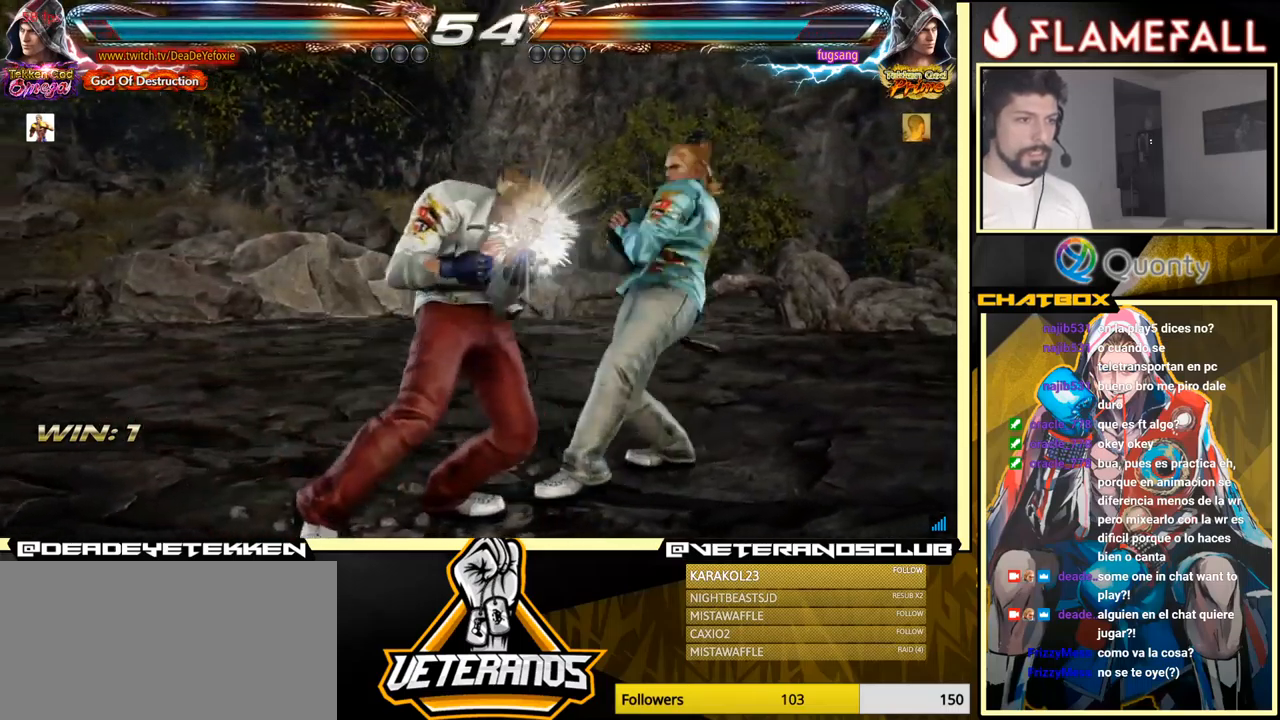
{"buttons": [], "left_stick": "right", "events": [[83, "Y", "down"], [467, "Y", "up"]]}
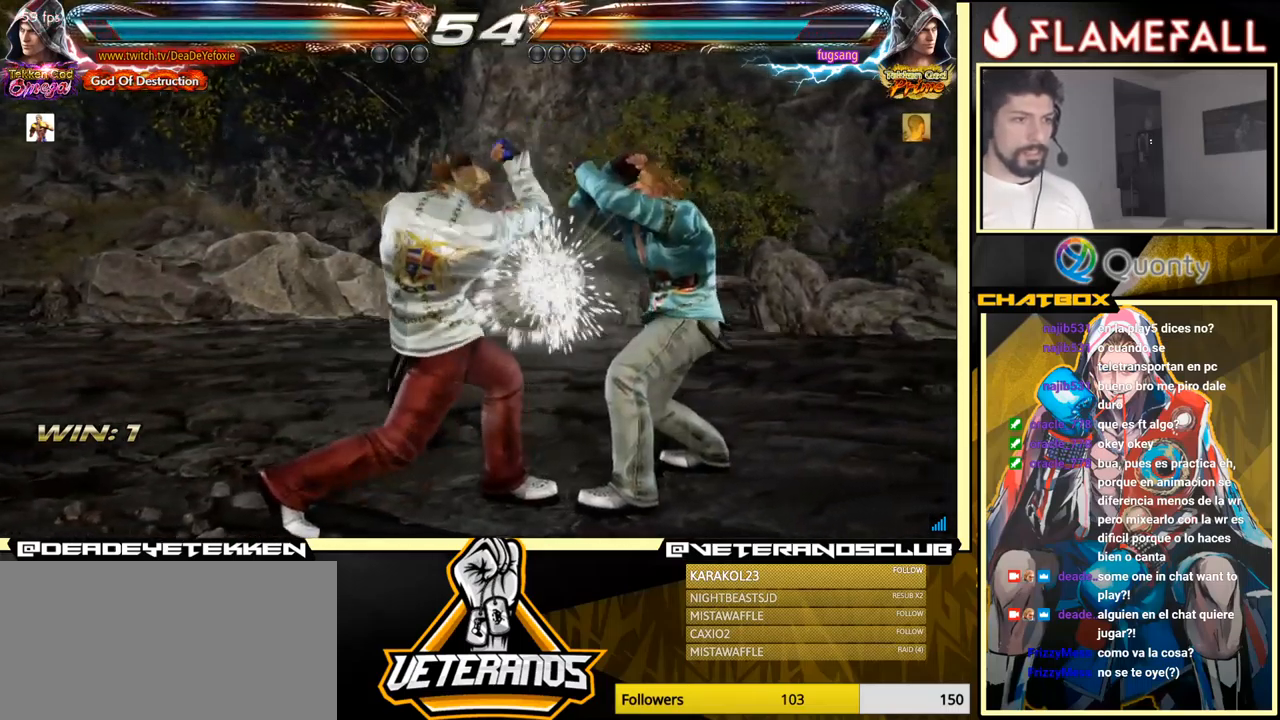
{"buttons": [], "left_stick": "left", "events": [[50, "left_stick", "center"], [117, "left_stick", "left"]]}
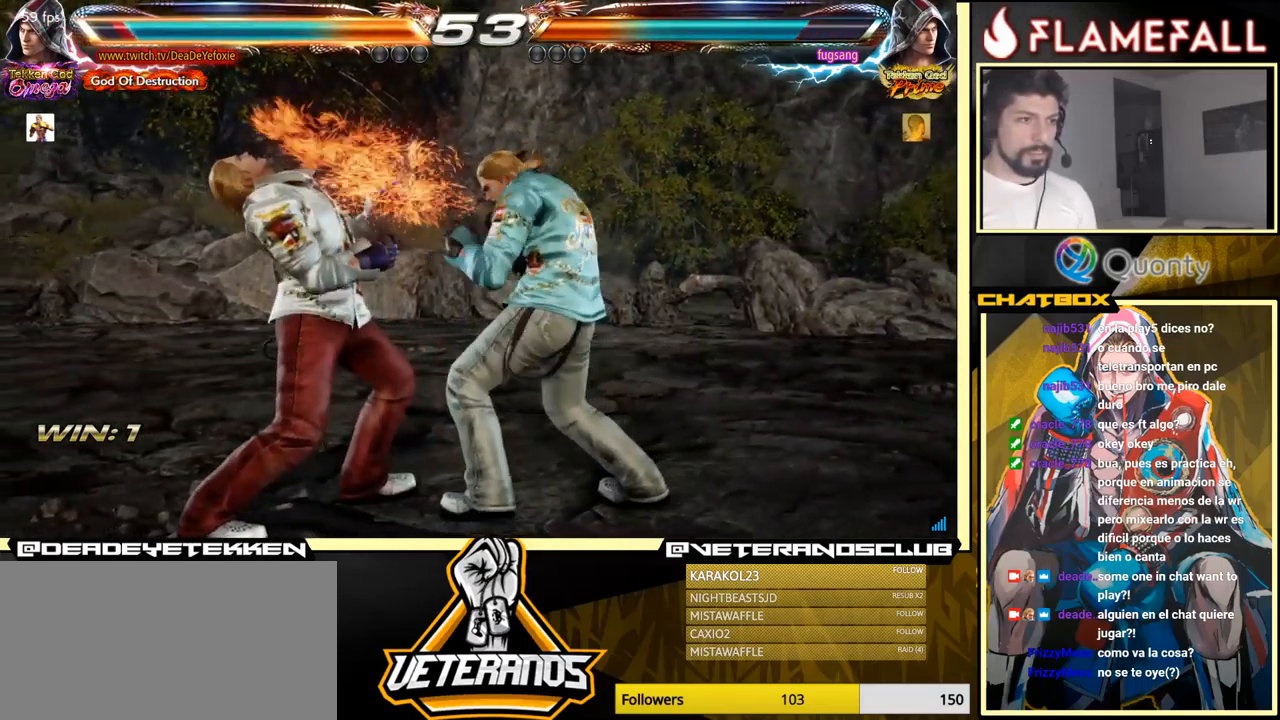
{"buttons": [], "left_stick": "center", "events": [[500, "left_stick", "center"]]}
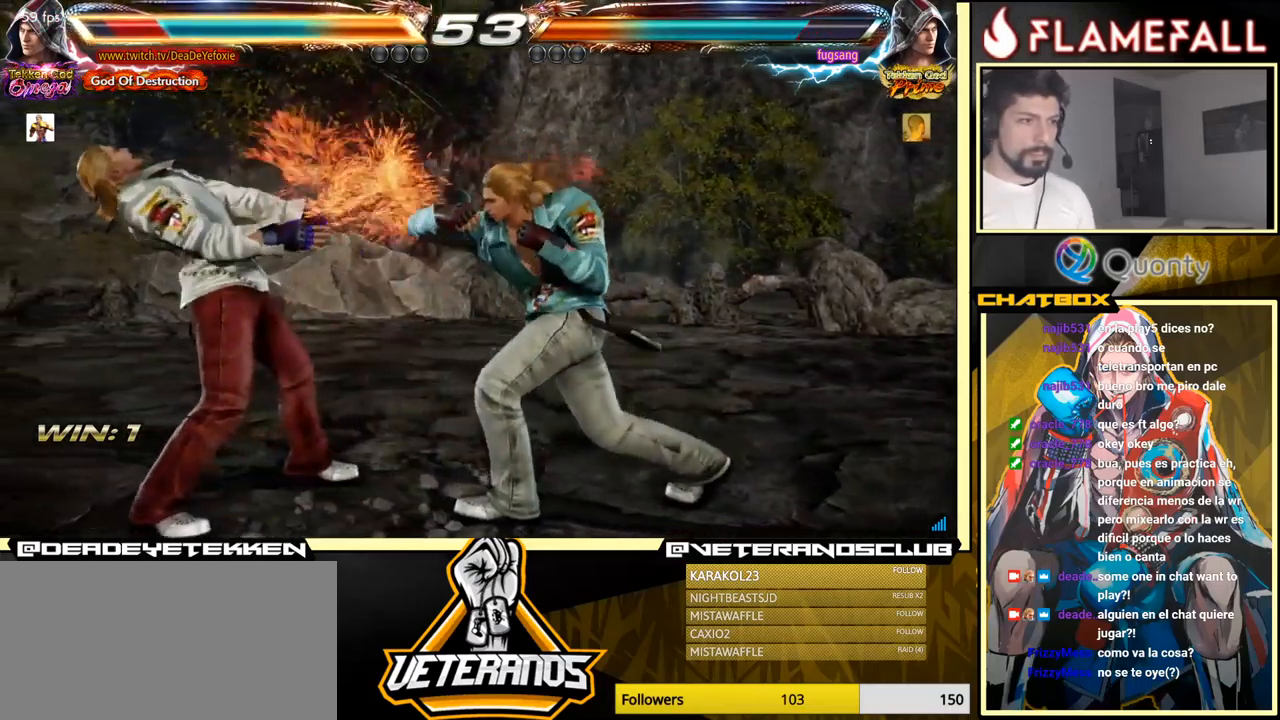
{"buttons": [], "left_stick": "down-left", "events": [[233, "left_stick", "down-left"], [317, "X", "down"], [400, "X", "up"]]}
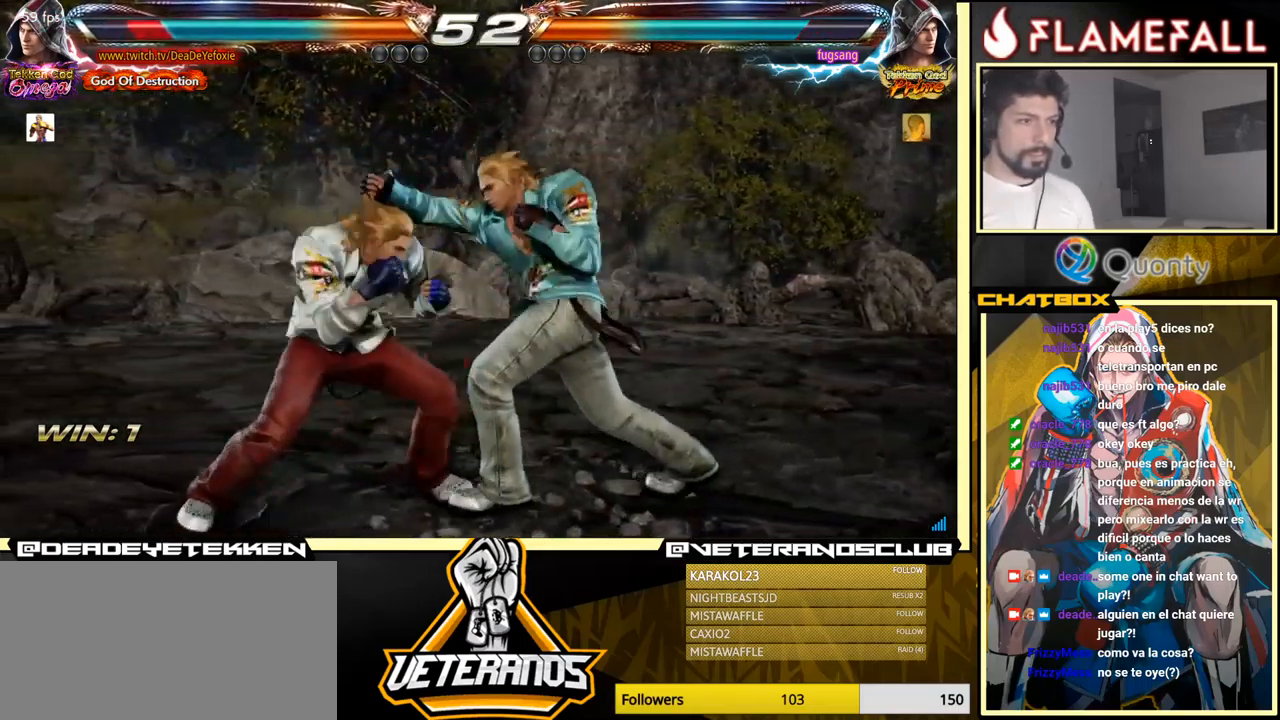
{"buttons": ["X"], "left_stick": "down-right", "events": [[250, "left_stick", "center"], [466, "left_stick", "down-right"], [499, "X", "down"]]}
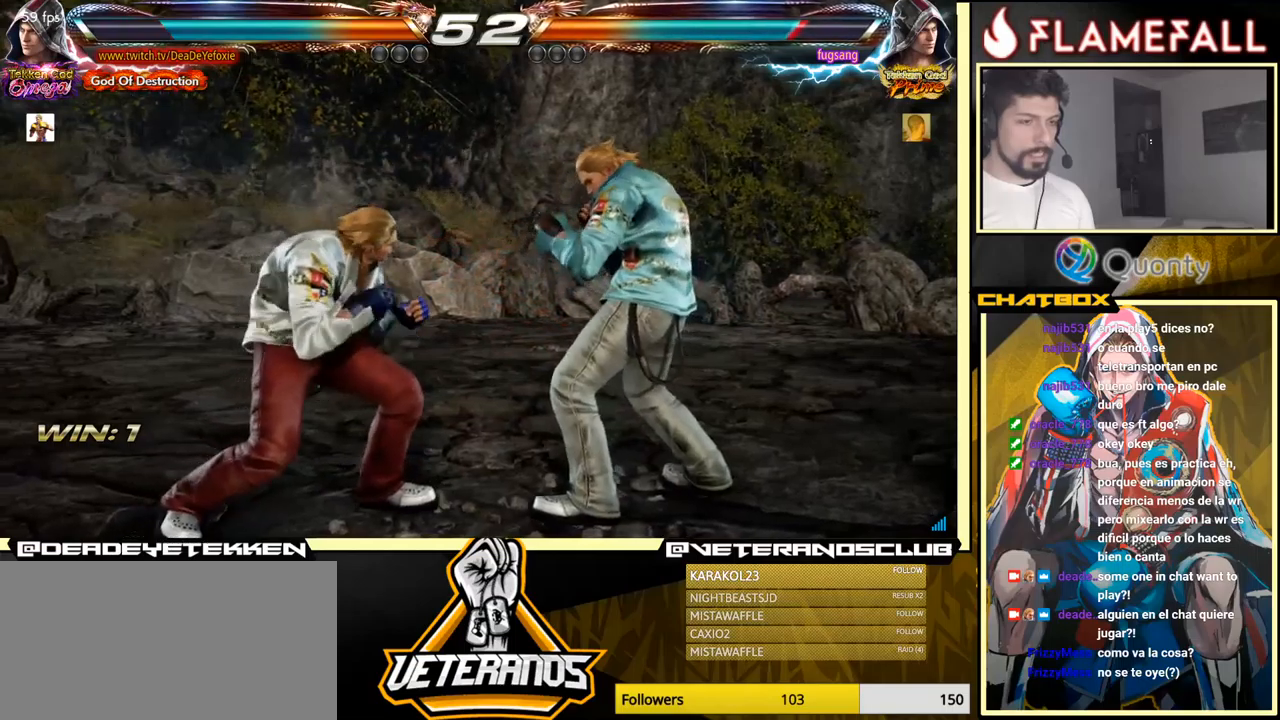
{"buttons": [], "left_stick": "center", "events": [[67, "X", "up"], [317, "left_stick", "center"], [417, "left_stick", "left"], [500, "left_stick", "center"]]}
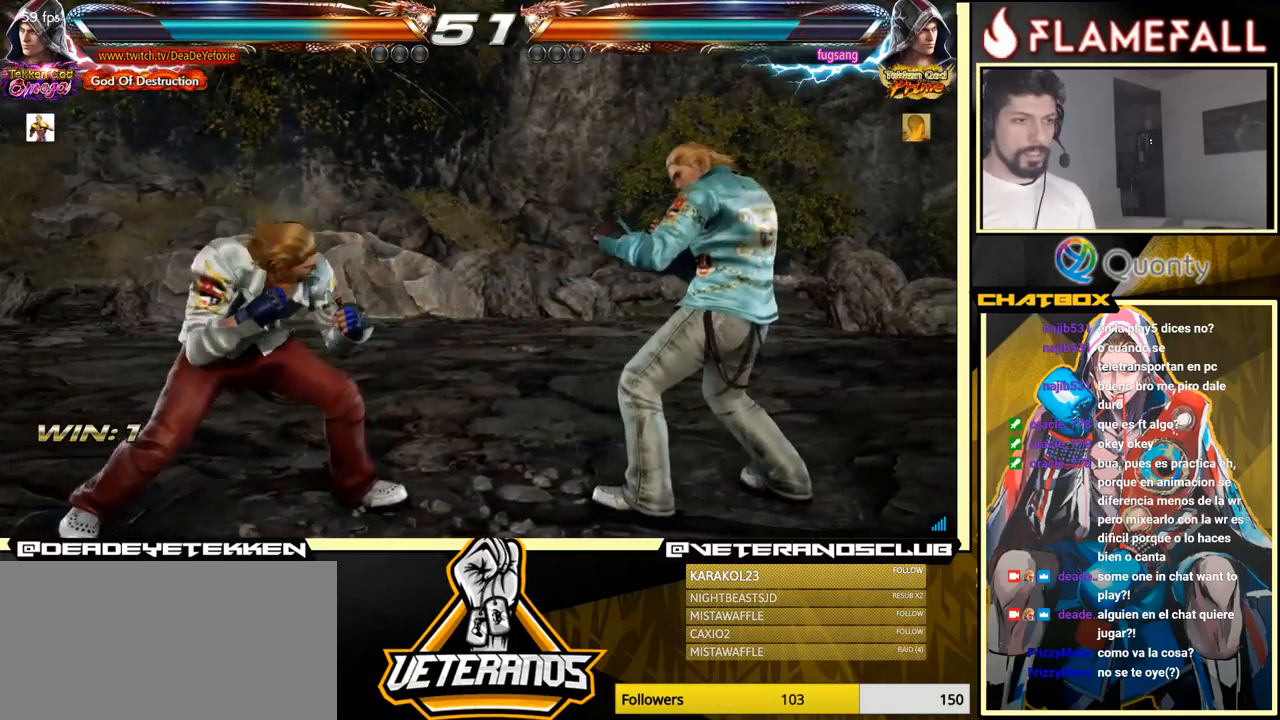
{"buttons": [], "left_stick": "left", "events": [[67, "left_stick", "left"]]}
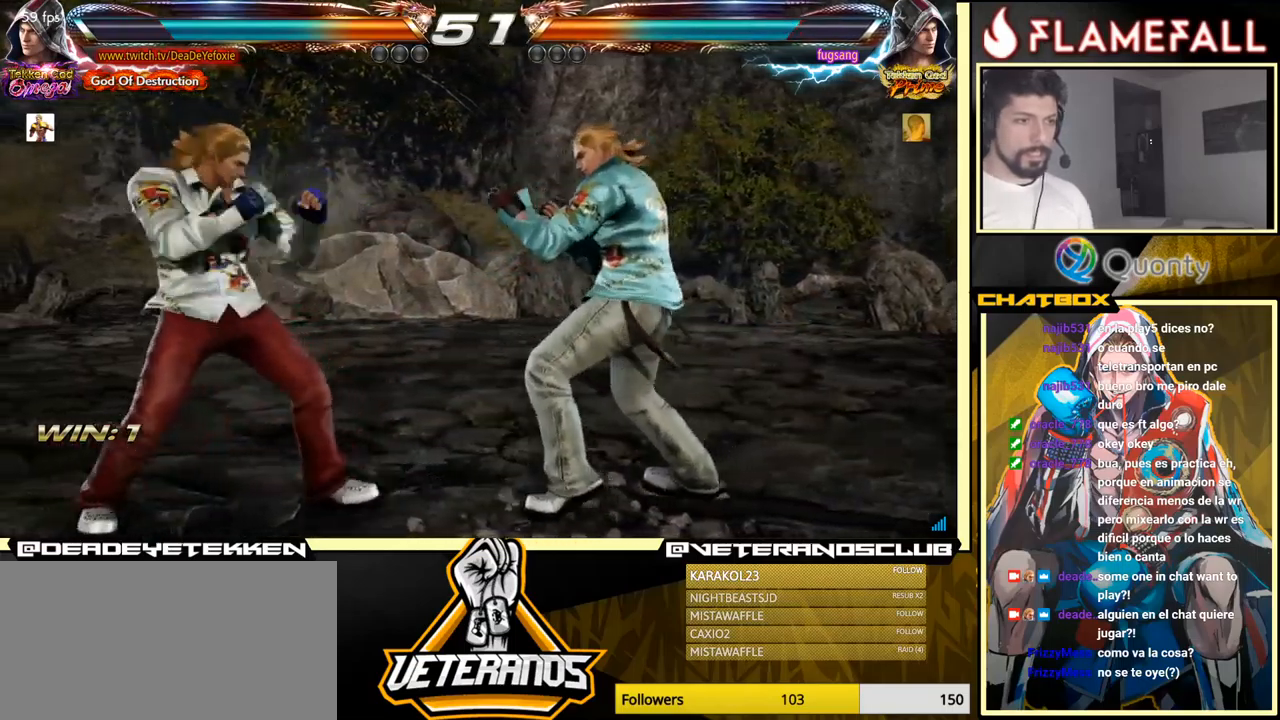
{"buttons": [], "left_stick": "left", "events": []}
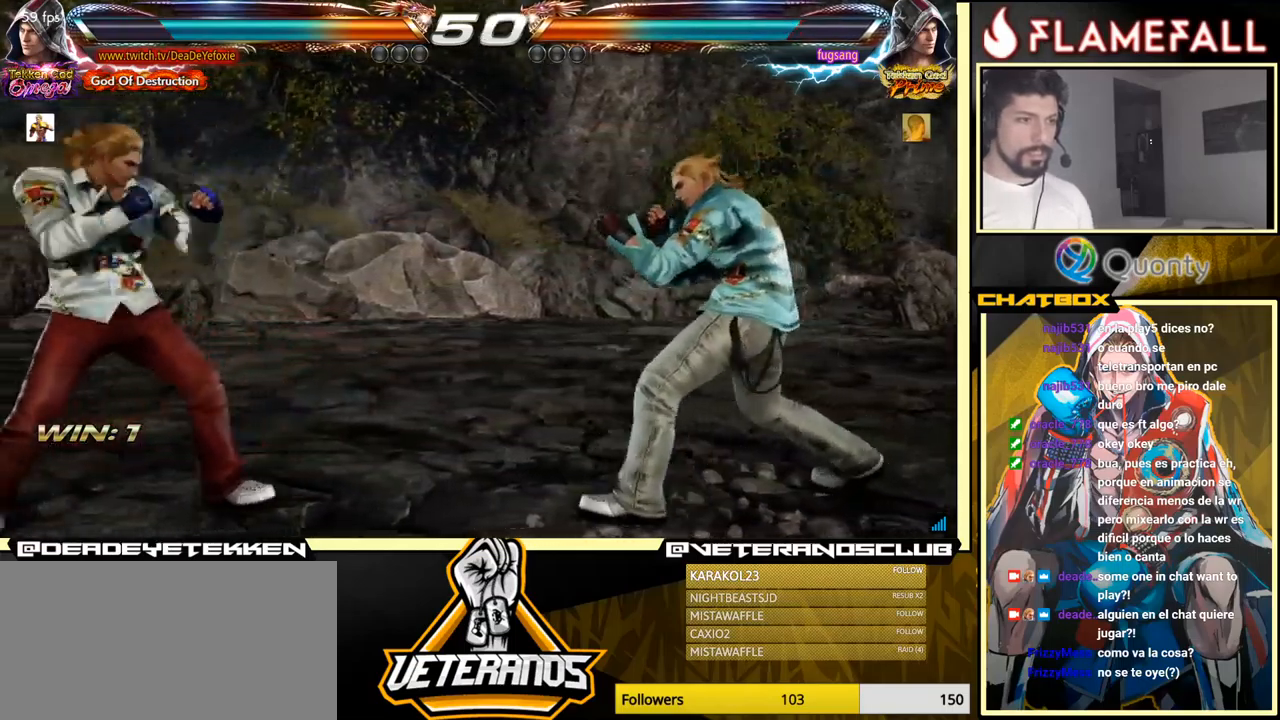
{"buttons": ["A"], "left_stick": "right", "events": [[217, "left_stick", "down-left"], [350, "left_stick", "left"], [450, "left_stick", "right"], [484, "A", "down"]]}
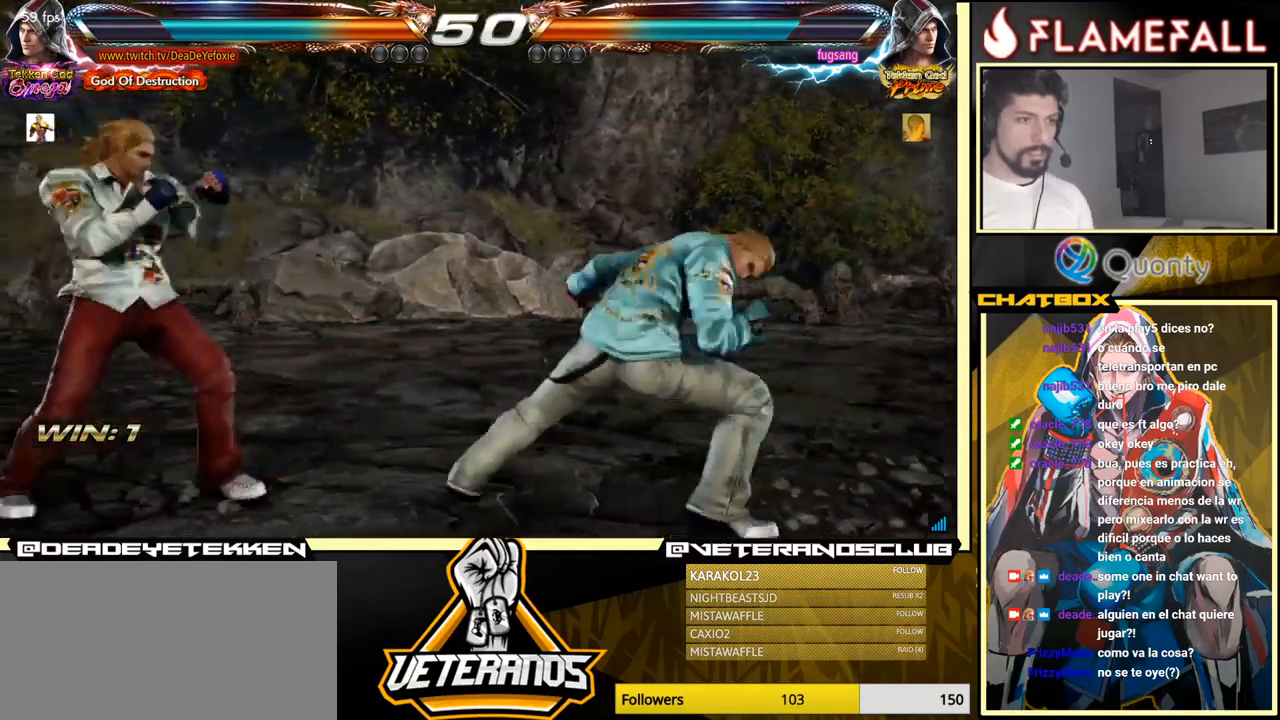
{"buttons": [], "left_stick": "center", "events": [[50, "Y", "down"], [200, "Y", "up"], [400, "A", "up"], [417, "left_stick", "center"]]}
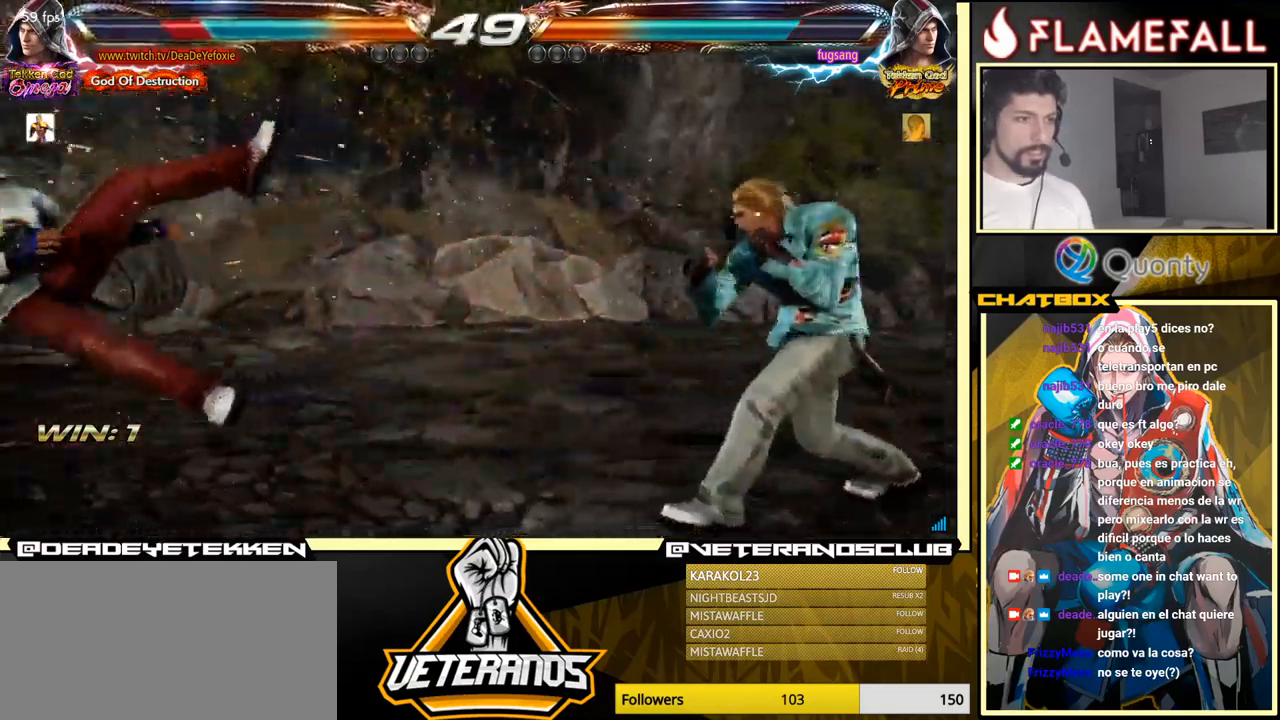
{"buttons": [], "left_stick": "center", "events": [[84, "left_stick", "left"], [434, "left_stick", "center"]]}
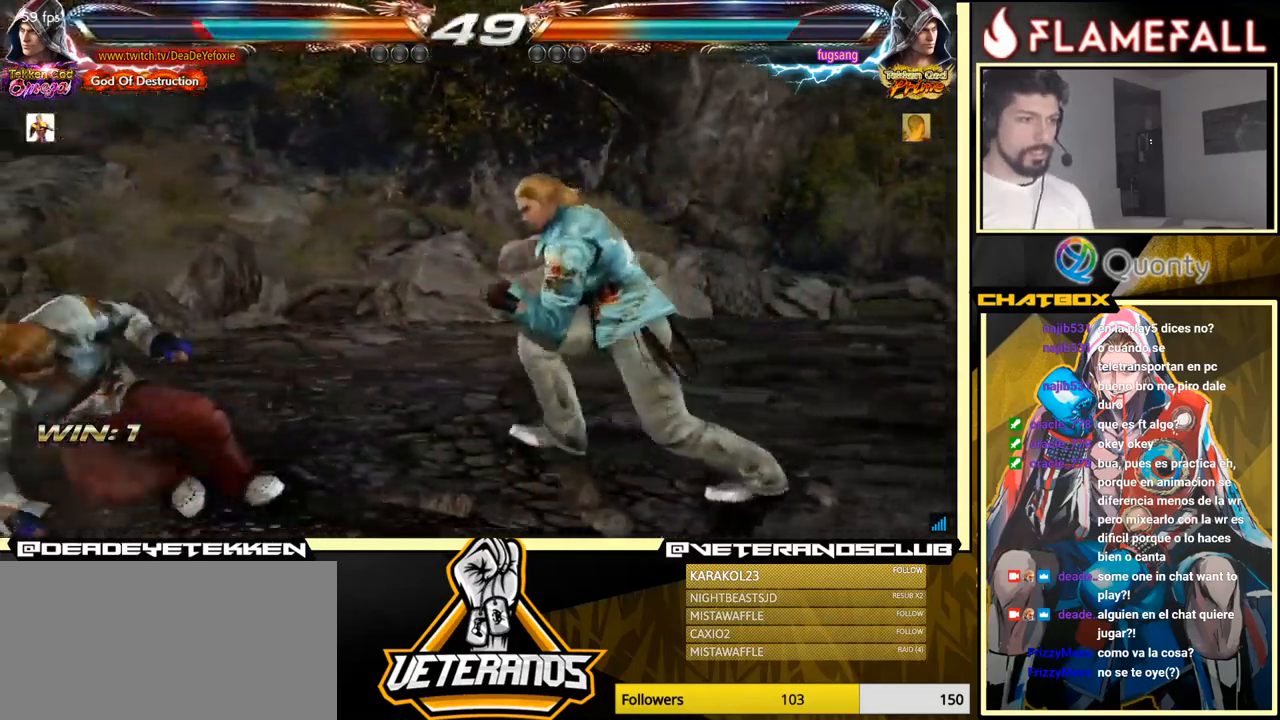
{"buttons": [], "left_stick": "down", "events": [[234, "left_stick", "down"]]}
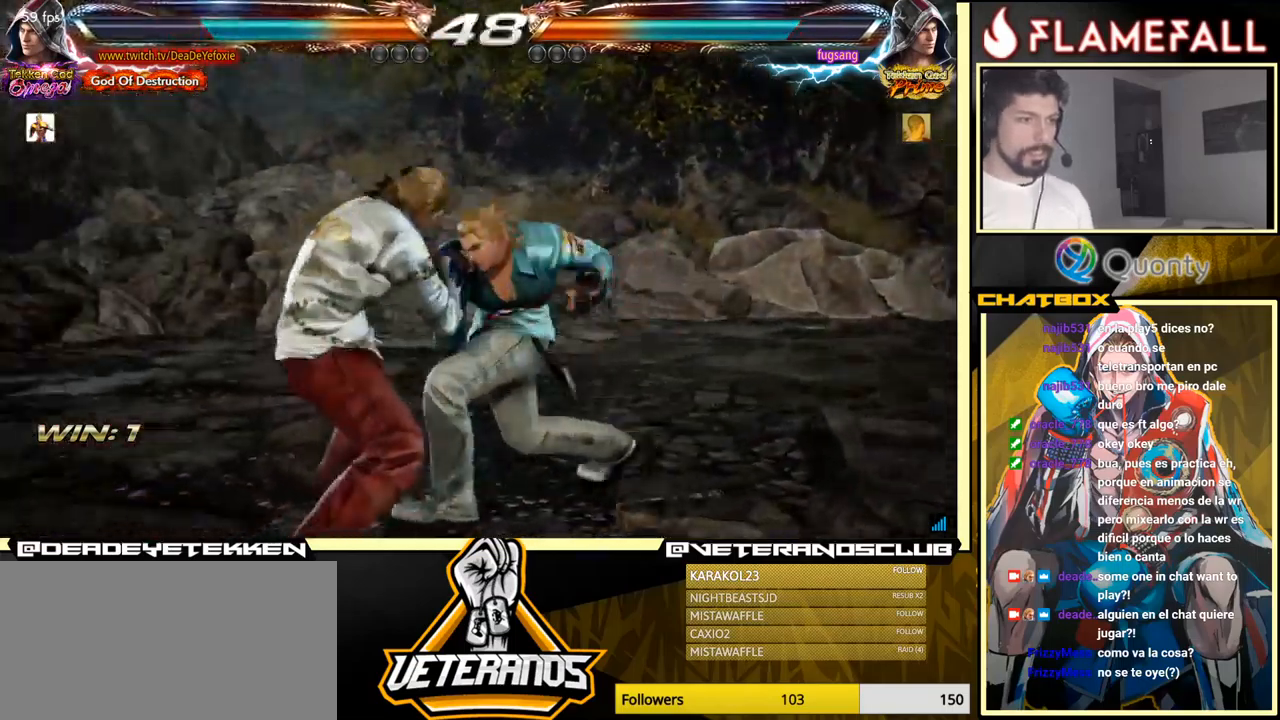
{"buttons": [], "left_stick": "left", "events": [[84, "left_stick", "left"]]}
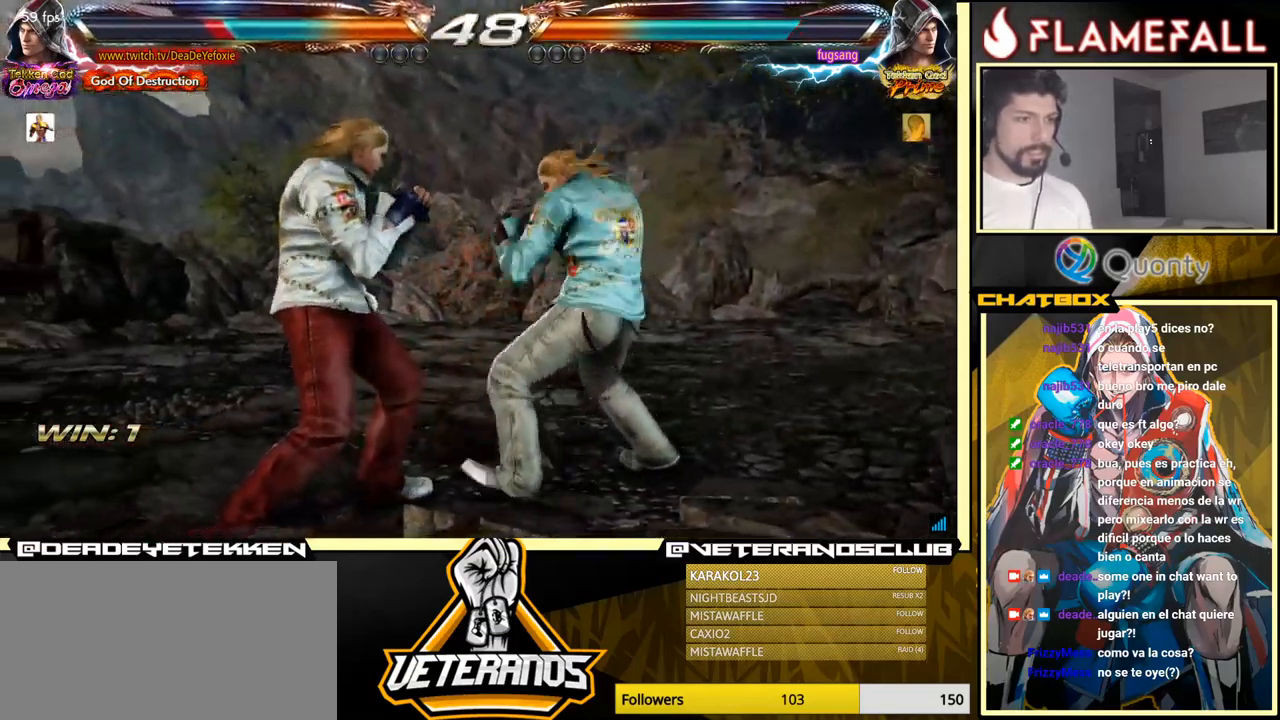
{"buttons": ["Y"], "left_stick": "down-right", "events": [[50, "left_stick", "center"], [134, "left_stick", "left"], [384, "left_stick", "down-right"], [434, "Y", "down"]]}
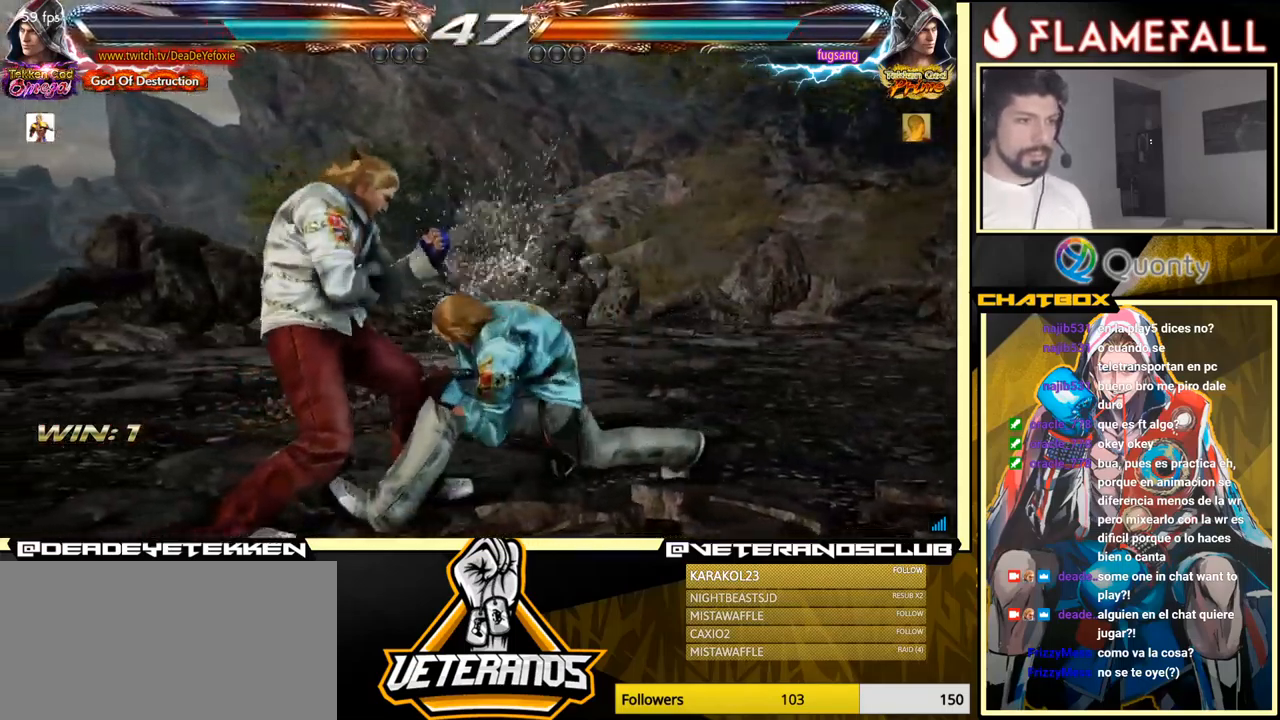
{"buttons": [], "left_stick": "center", "events": [[34, "Y", "up"], [50, "A", "down"], [184, "left_stick", "right"], [267, "A", "up"], [350, "left_stick", "center"]]}
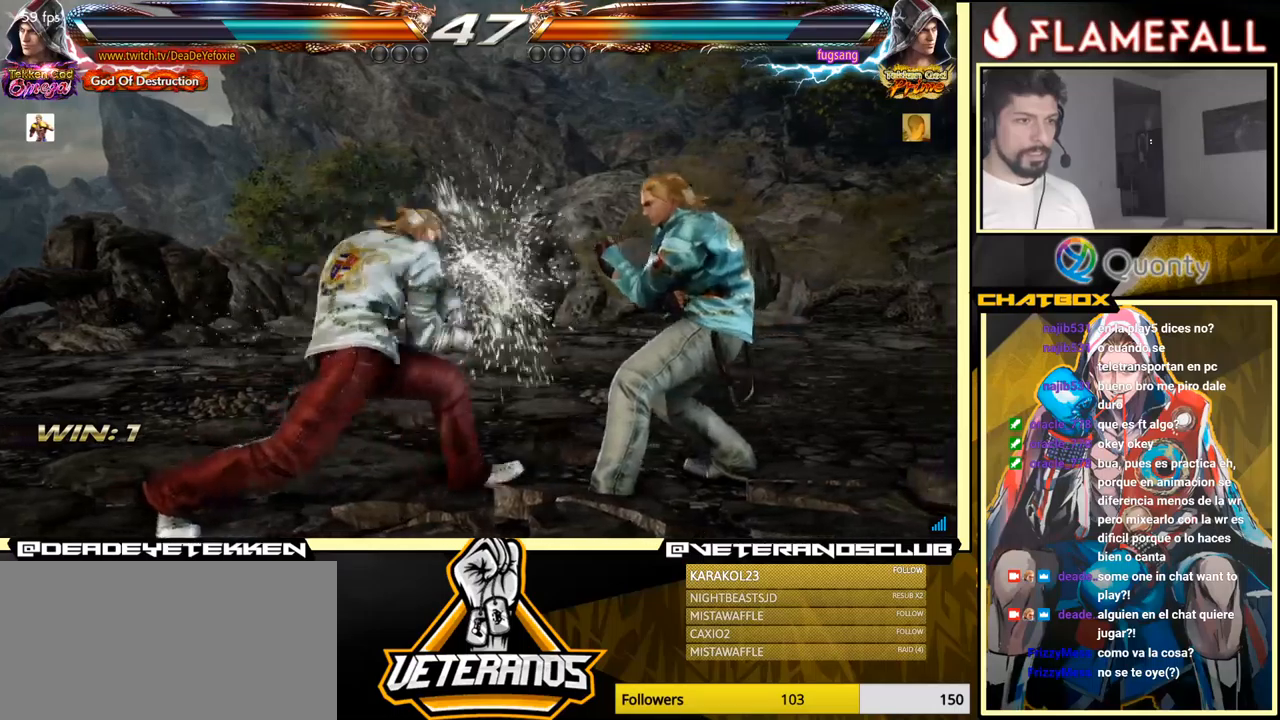
{"buttons": [], "left_stick": "center", "events": [[33, "Y", "down"], [83, "Y", "up"]]}
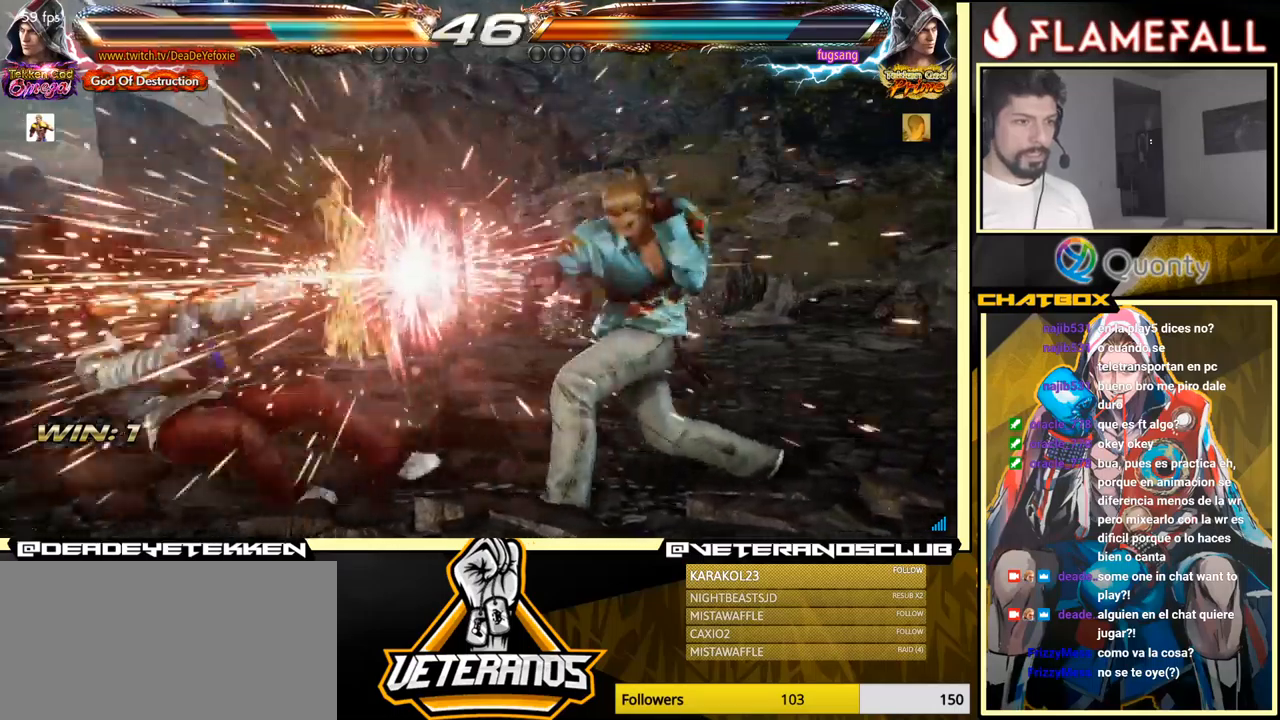
{"buttons": [], "left_stick": "center", "events": [[400, "X", "down"], [466, "X", "up"]]}
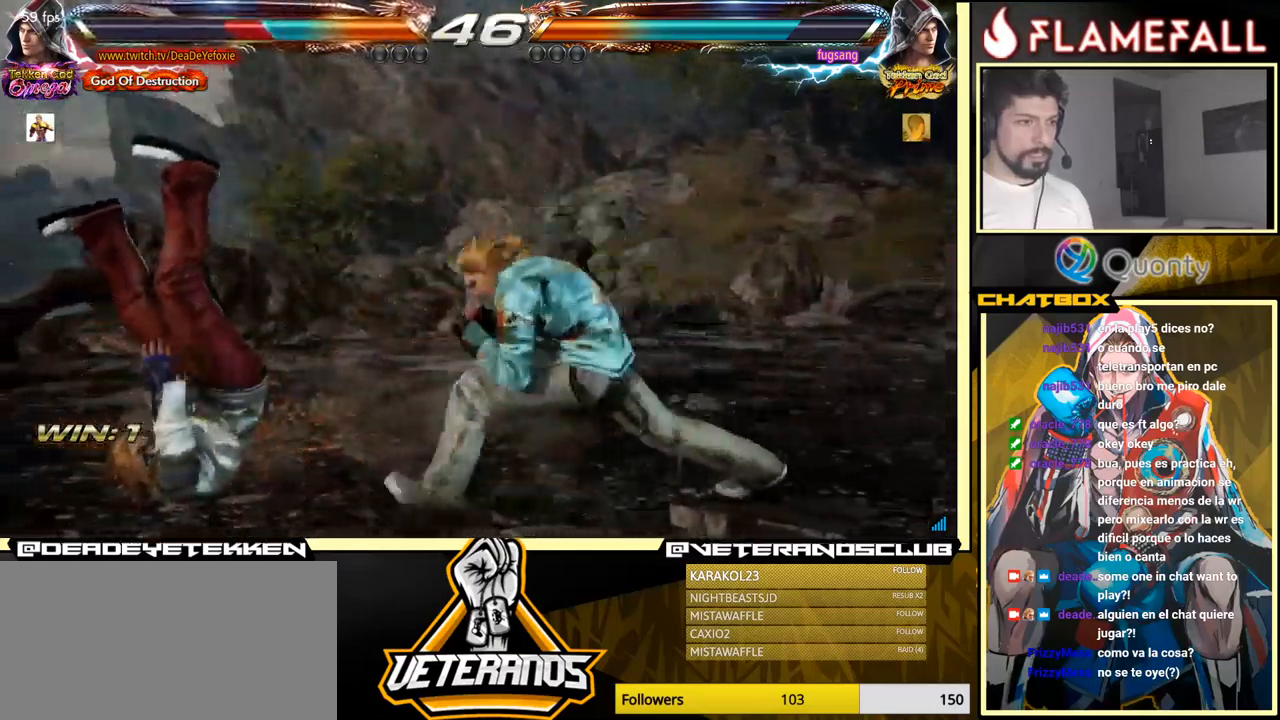
{"buttons": [], "left_stick": "center", "events": [[66, "X", "down"], [100, "X", "up"], [200, "X", "down"], [233, "X", "up"], [483, "X", "down"], [500, "X", "up"]]}
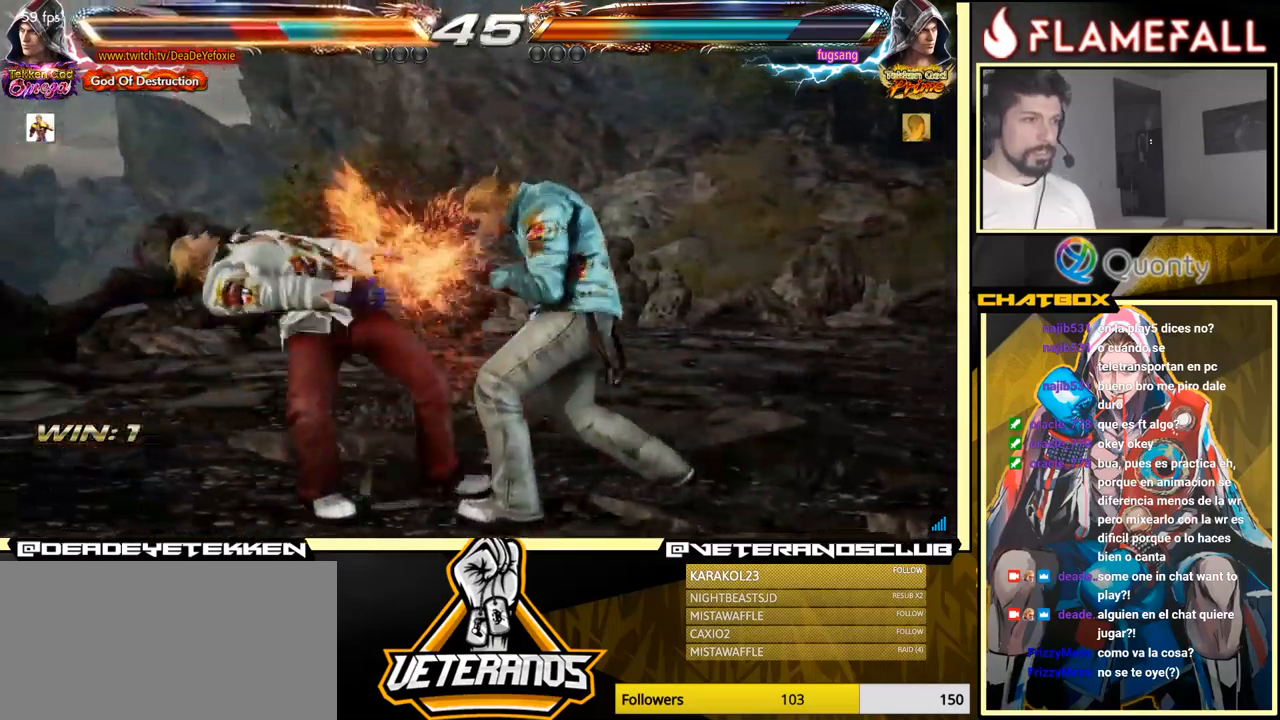
{"buttons": ["X"], "left_stick": "center", "events": [[116, "X", "down"], [150, "X", "up"], [233, "X", "down"], [316, "X", "up"], [466, "X", "down"]]}
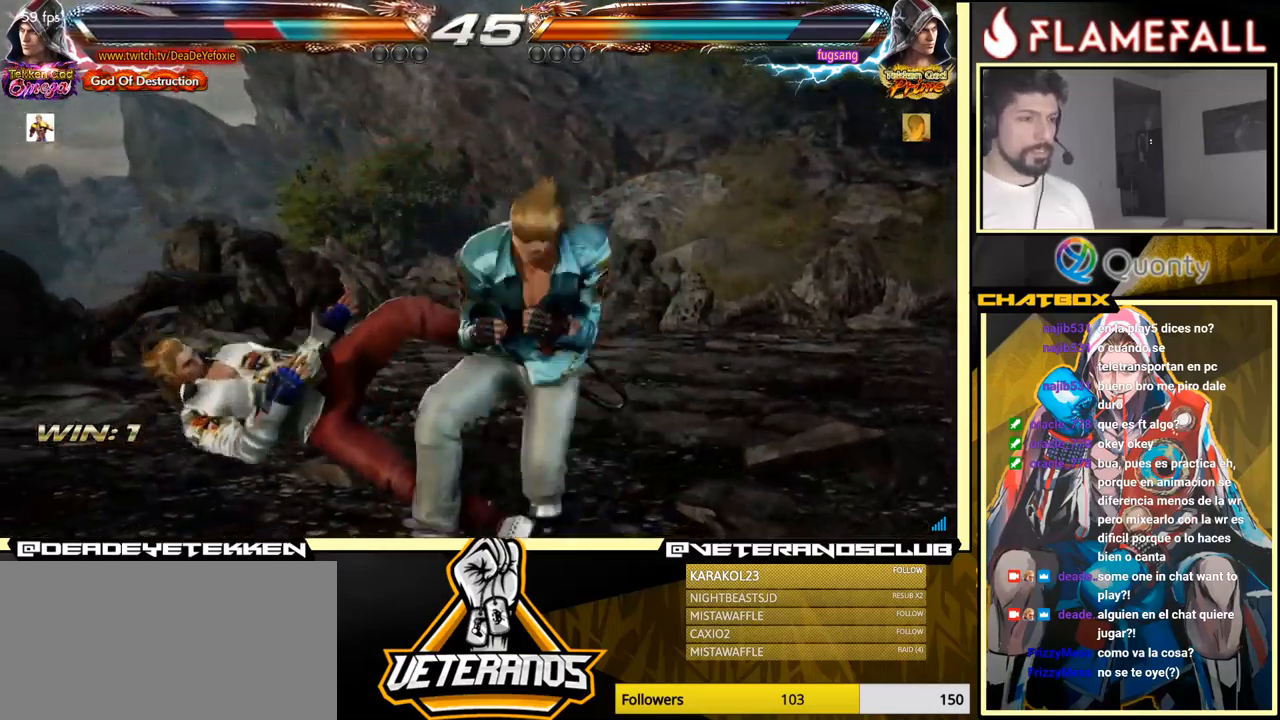
{"buttons": [], "left_stick": "center", "events": [[33, "X", "up"], [116, "X", "down"], [183, "X", "up"], [283, "X", "down"], [366, "X", "up"]]}
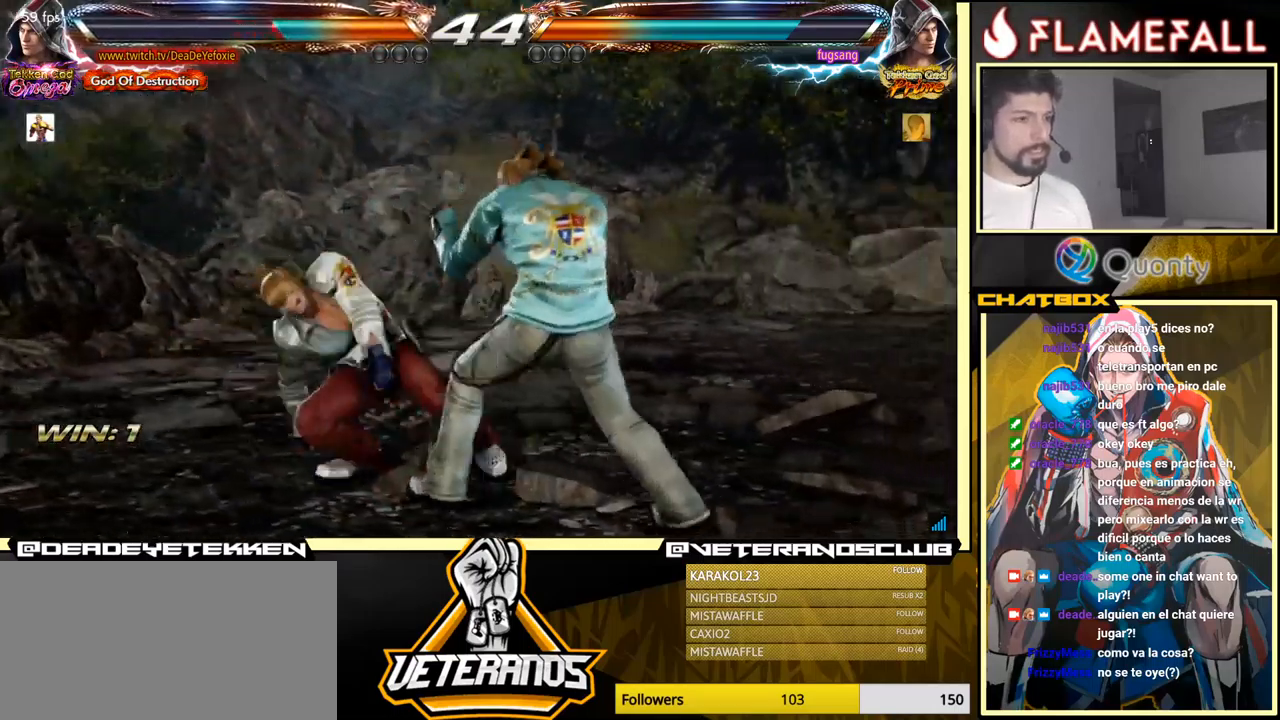
{"buttons": [], "left_stick": "up", "events": [[16, "left_stick", "up"], [66, "left_stick", "center"], [183, "left_stick", "up"]]}
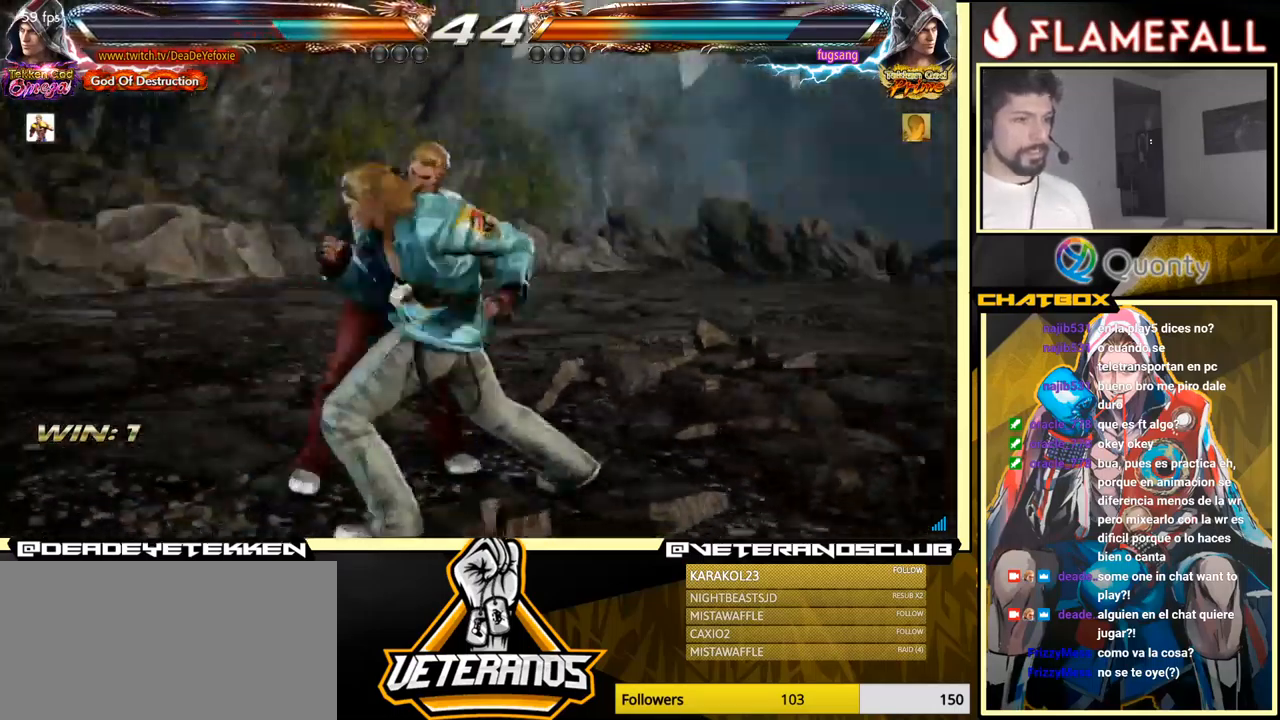
{"buttons": ["X"], "left_stick": "right", "events": [[283, "X", "down"], [283, "left_stick", "center"], [366, "X", "up"], [366, "Y", "down"], [383, "Y", "up"], [383, "left_stick", "right"], [450, "X", "down"]]}
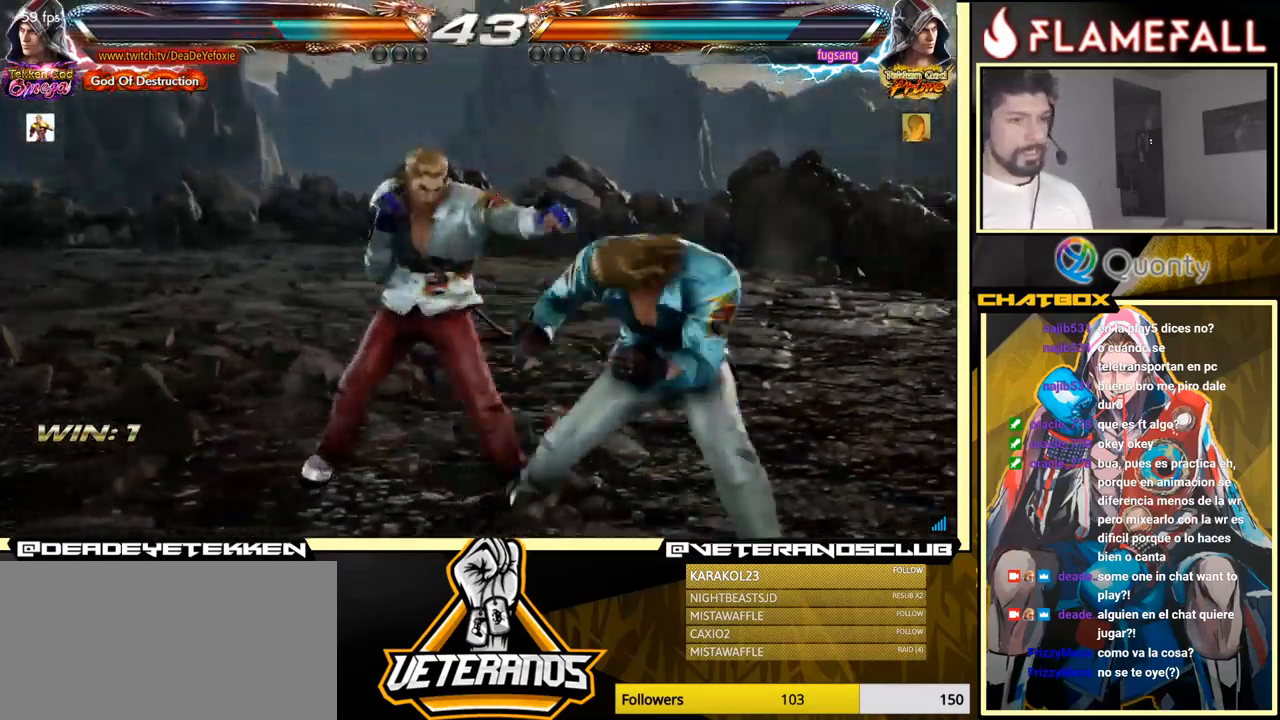
{"buttons": ["A"], "left_stick": "right", "events": [[50, "X", "up"], [100, "X", "down"], [100, "Y", "down"], [150, "Y", "up"], [166, "X", "up"], [200, "X", "down"], [200, "Y", "down"], [250, "X", "up"], [250, "Y", "up"], [300, "X", "down"], [316, "Y", "down"], [416, "X", "up"], [450, "Y", "up"], [483, "A", "down"]]}
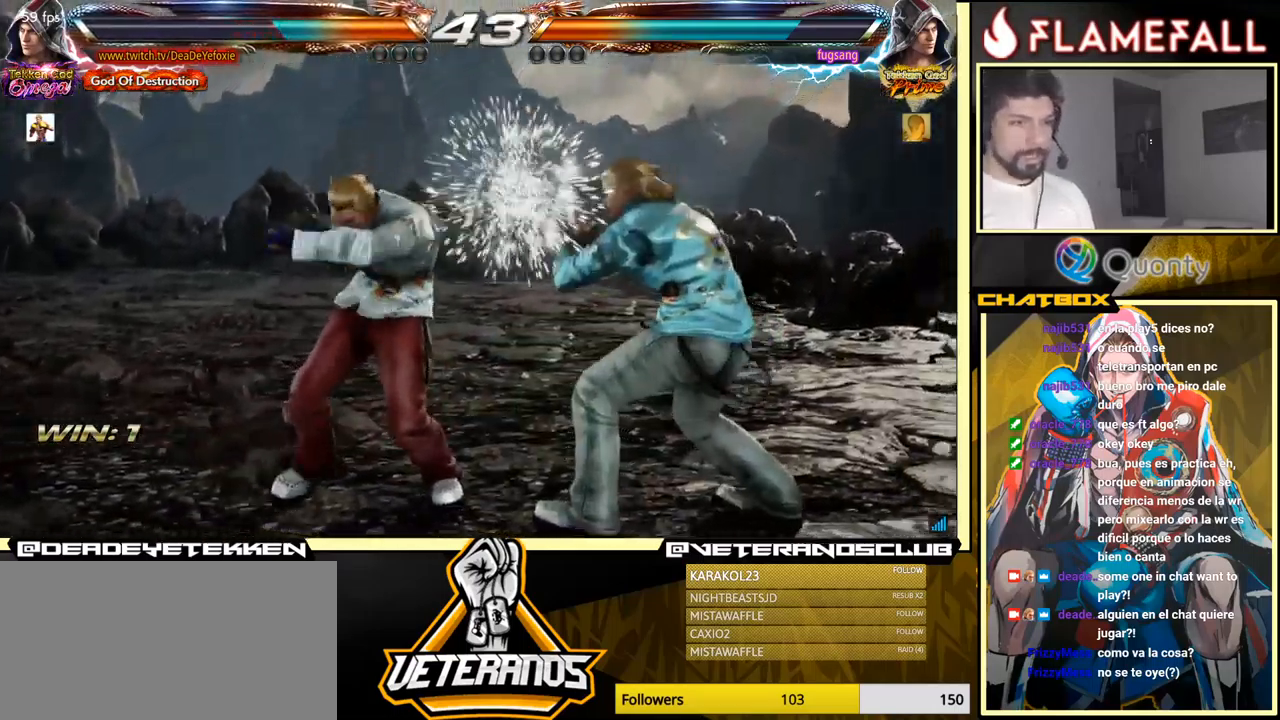
{"buttons": [], "left_stick": "down-left", "events": [[200, "A", "up"], [366, "left_stick", "down-left"]]}